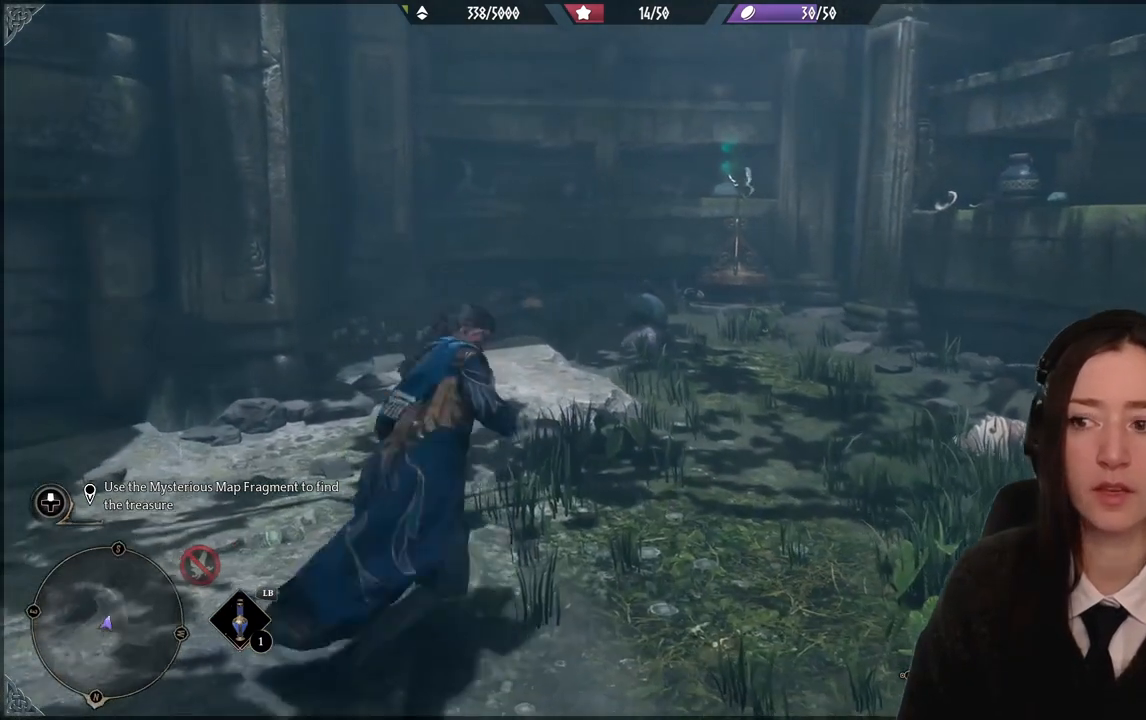
Gameplay with a controller (Xbox layout); each line is a JSON object with the inputs held at the frame after it. "events" lists button and stick changes between this image and that frame as [ms after this image, input, new state], when the widget could be followed in between. Not read: DPAD_DOWN L3 R3.
{"buttons": ["R2"], "left_stick": "center", "right_stick": "center", "events": [[400, "R2", "down"]]}
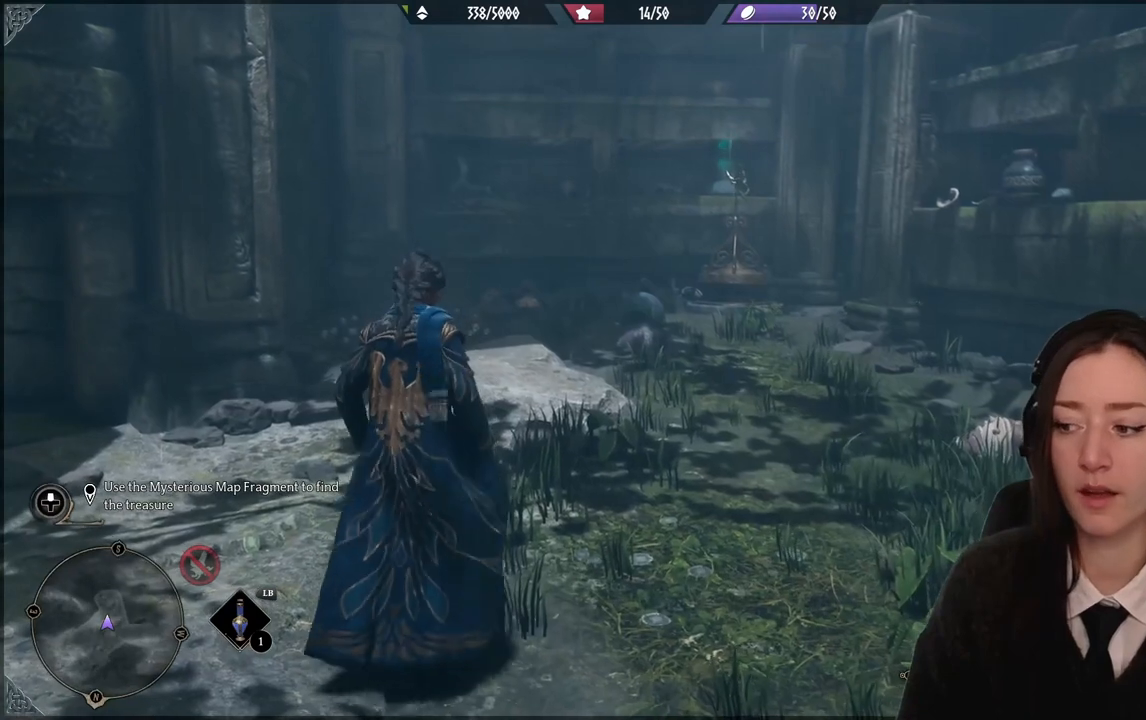
{"buttons": ["R2"], "left_stick": "center", "right_stick": "center", "events": []}
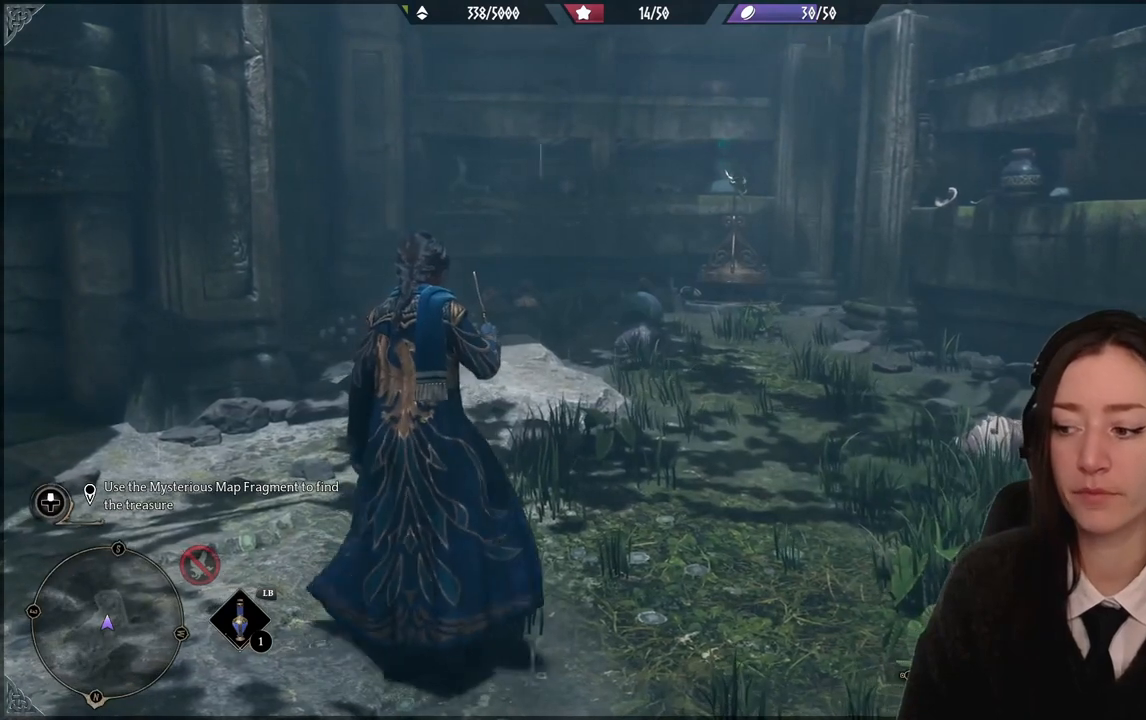
{"buttons": ["R2"], "left_stick": "center", "right_stick": "center", "events": []}
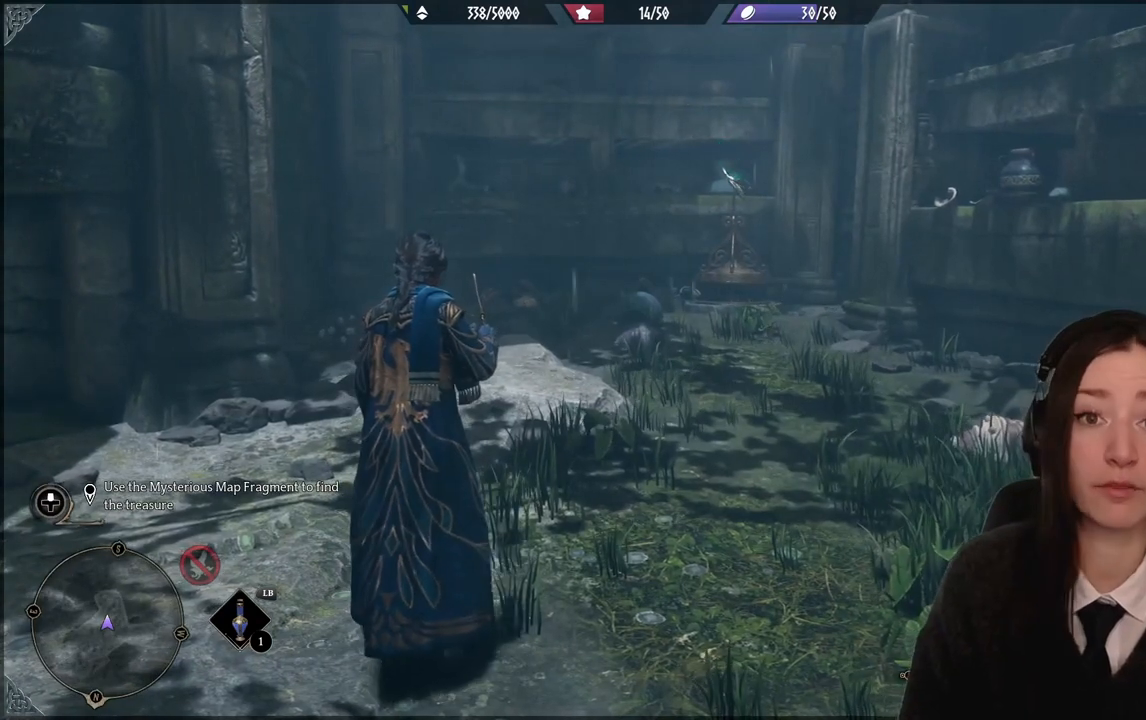
{"buttons": ["R2"], "left_stick": "center", "right_stick": "center", "events": []}
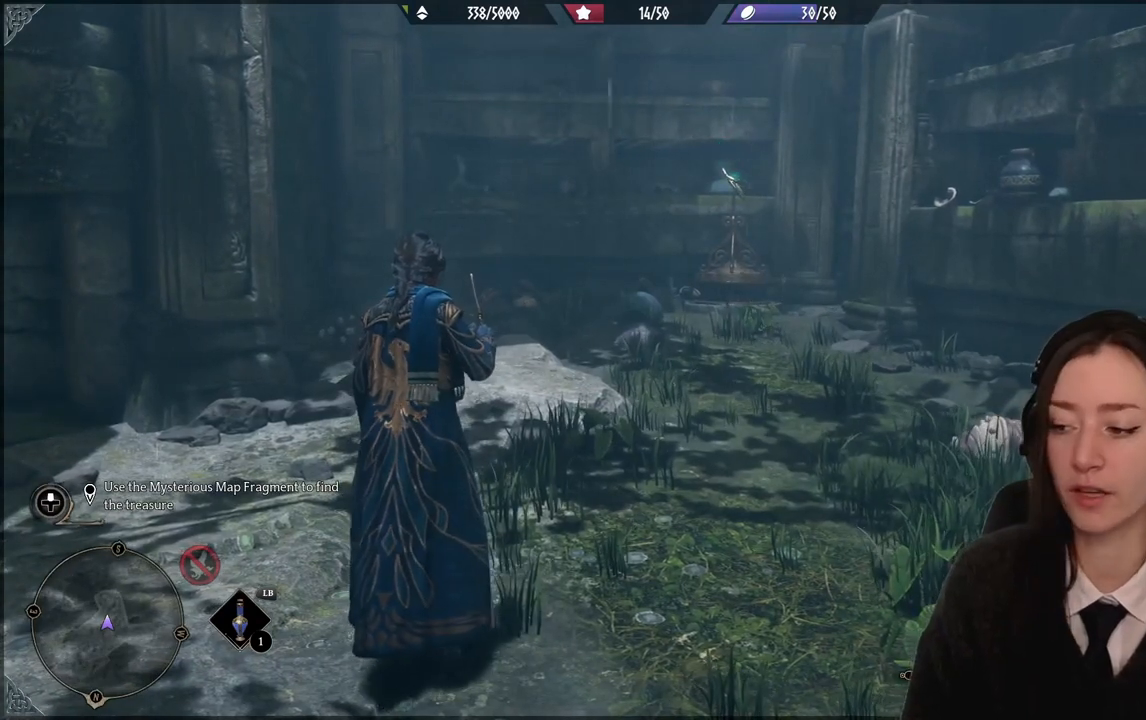
{"buttons": ["R2"], "left_stick": "center", "right_stick": "center", "events": [[33, "DPAD_UP", "down"], [166, "DPAD_UP", "up"]]}
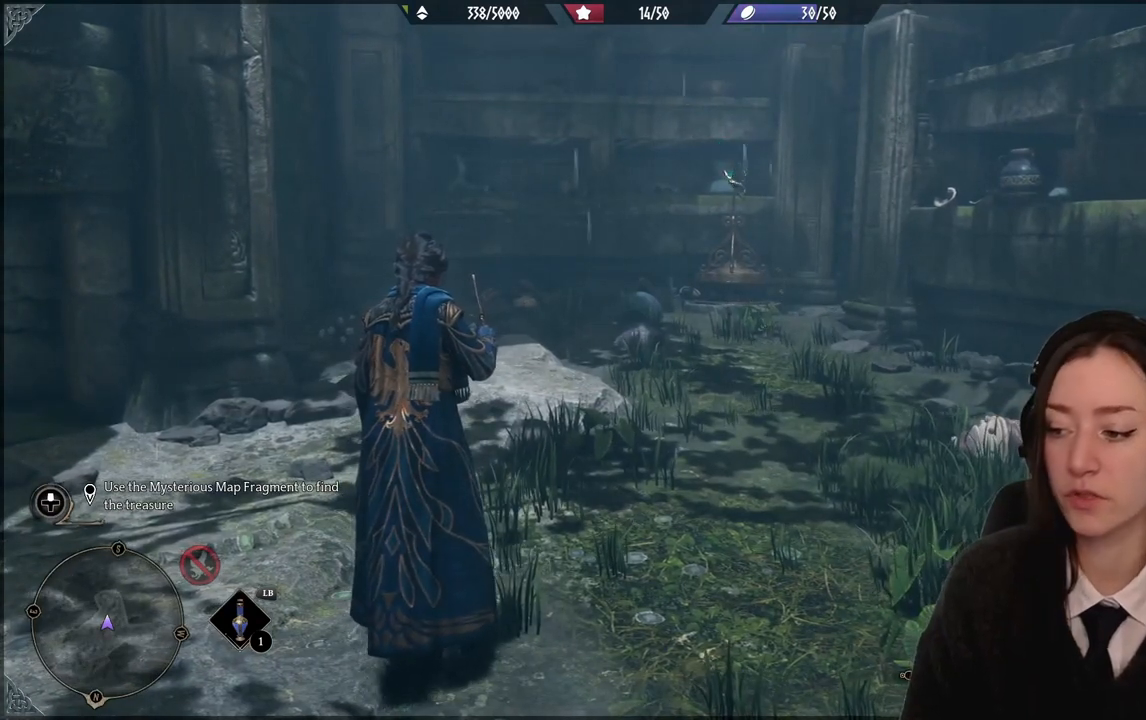
{"buttons": ["R2"], "left_stick": "center", "right_stick": "center"}
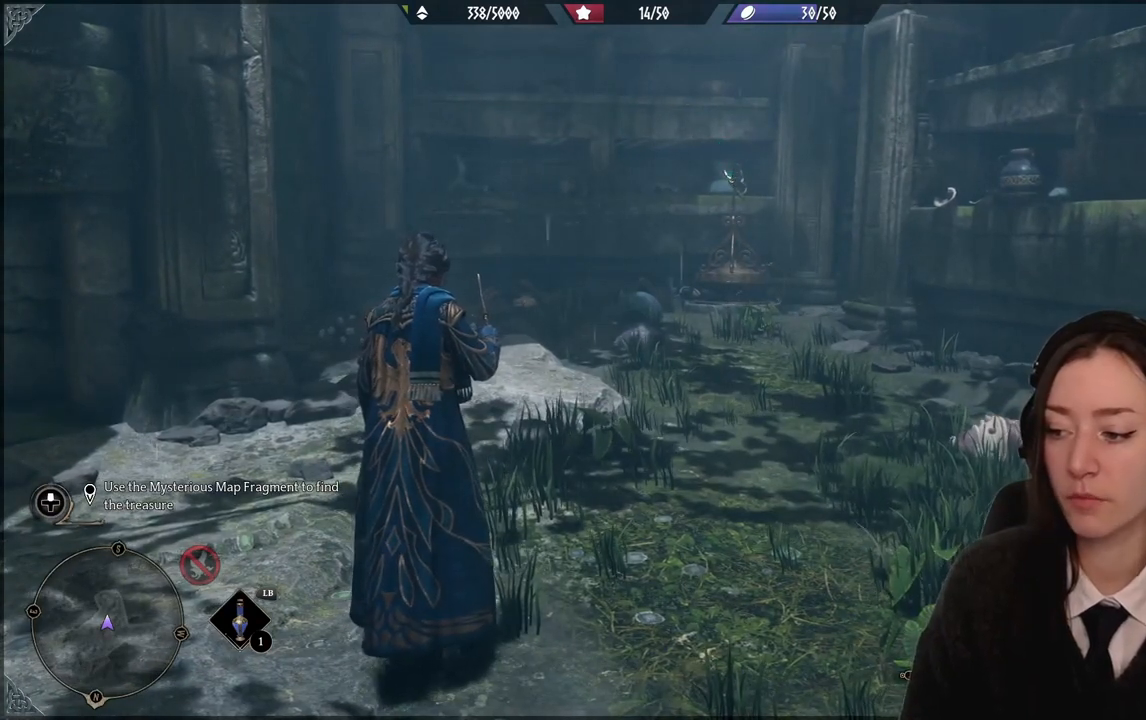
{"buttons": ["R2"], "left_stick": "center", "right_stick": "up-right", "events": [[467, "right_stick", "up-right"]]}
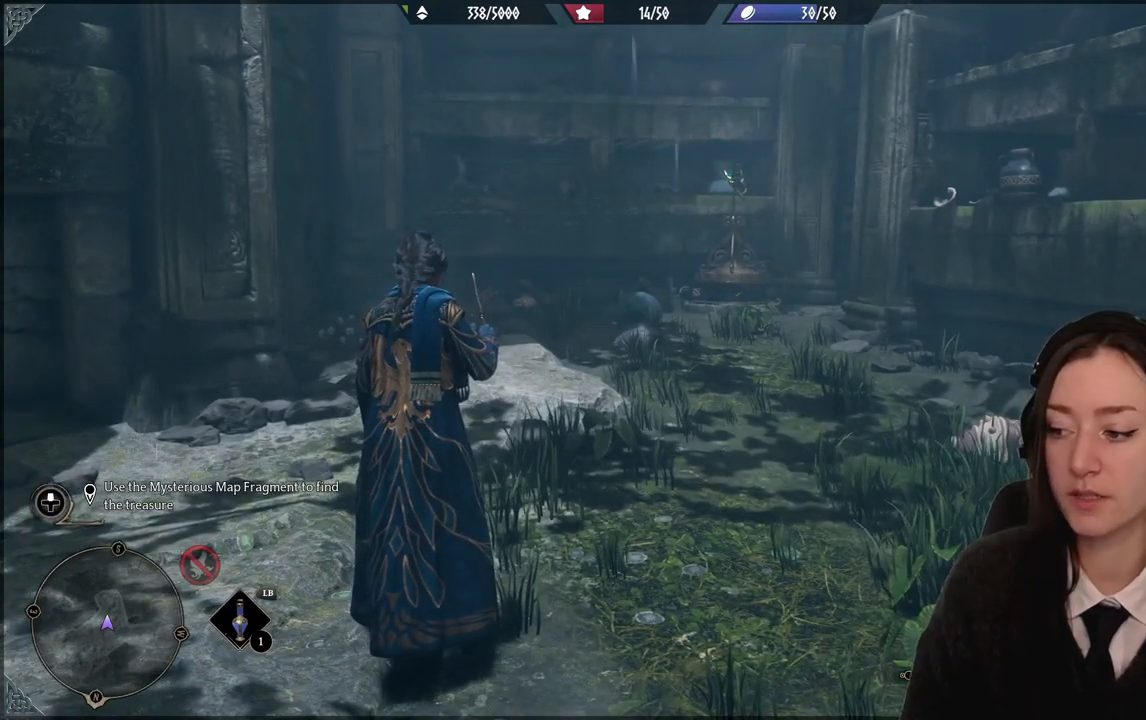
{"buttons": ["R2"], "left_stick": "center", "right_stick": "center", "events": [[300, "right_stick", "center"]]}
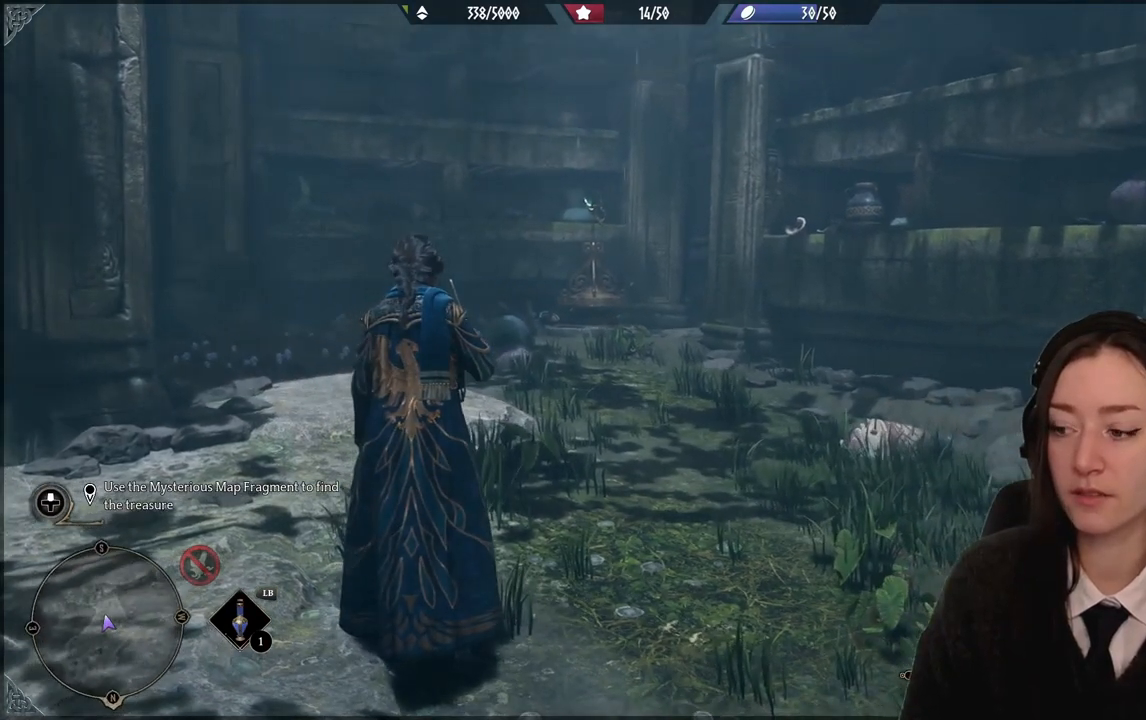
{"buttons": ["R2"], "left_stick": "center", "right_stick": "center", "events": []}